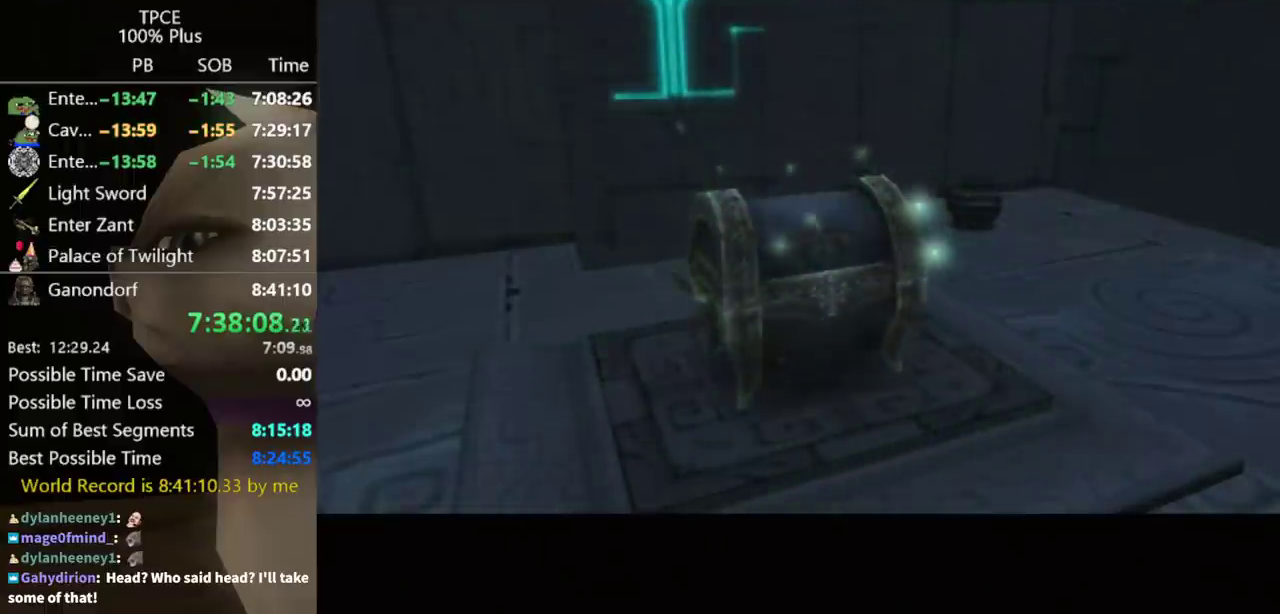
Gameplay with a controller (Nintendo layout); each line is a JSON object with the inputs held at the frame after it. Not read: L3 R3.
{"buttons": ["Y", "L1"], "left_stick": "center", "right_stick": "center"}
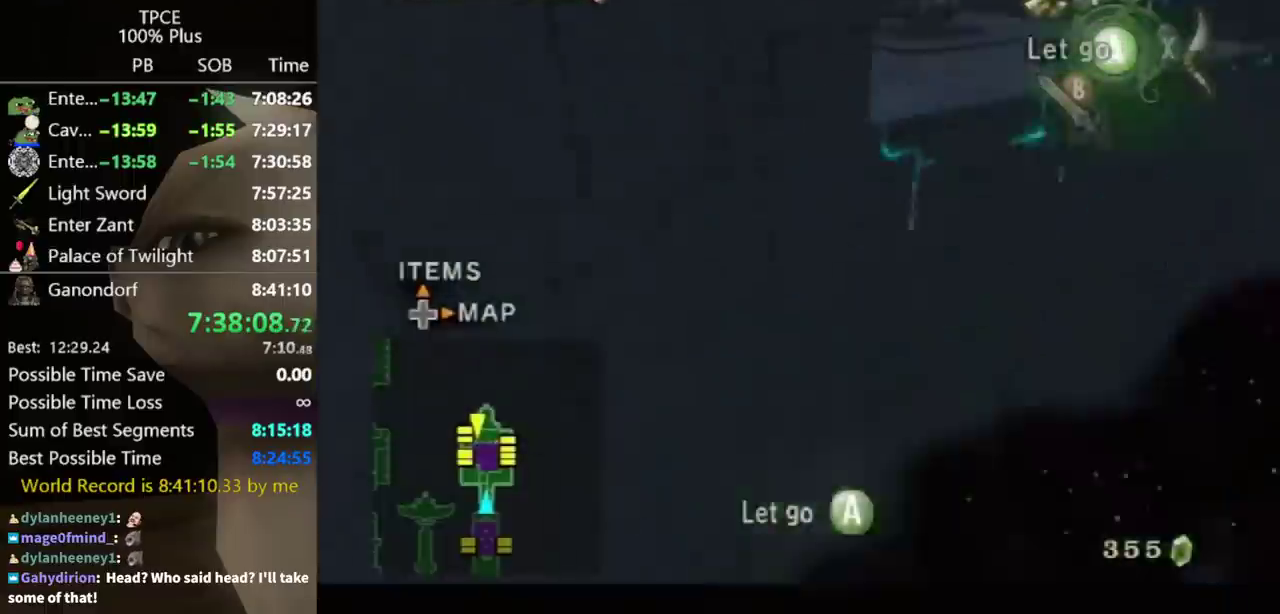
{"buttons": ["Y"], "left_stick": "down-right", "right_stick": "center"}
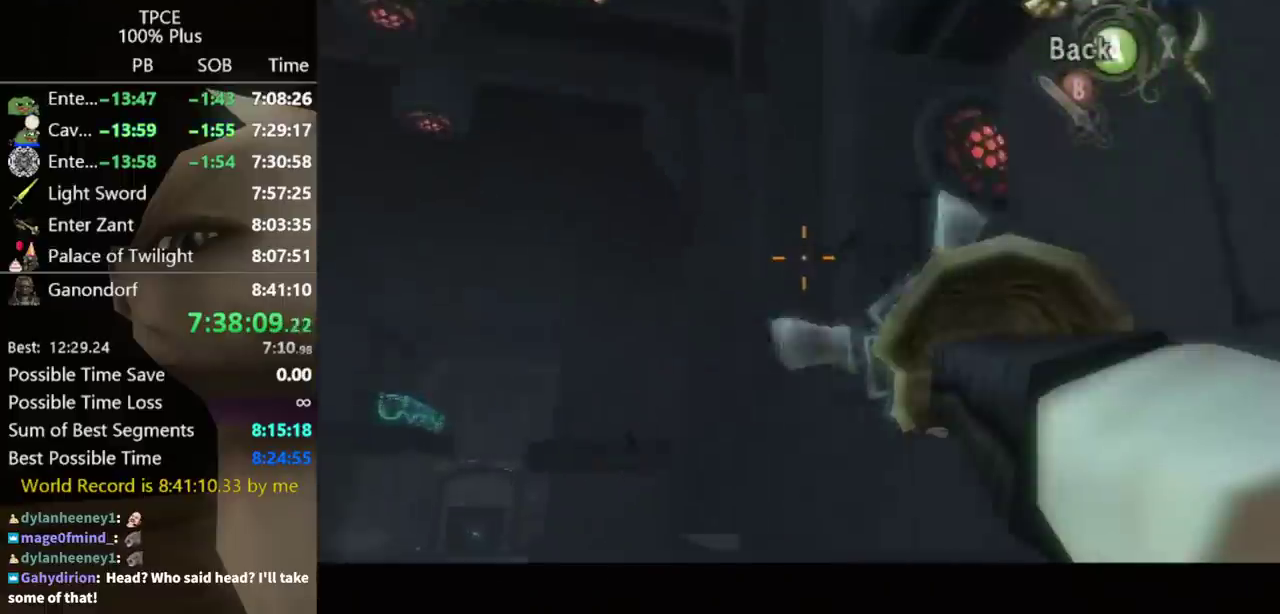
{"buttons": [], "left_stick": "center", "right_stick": "center"}
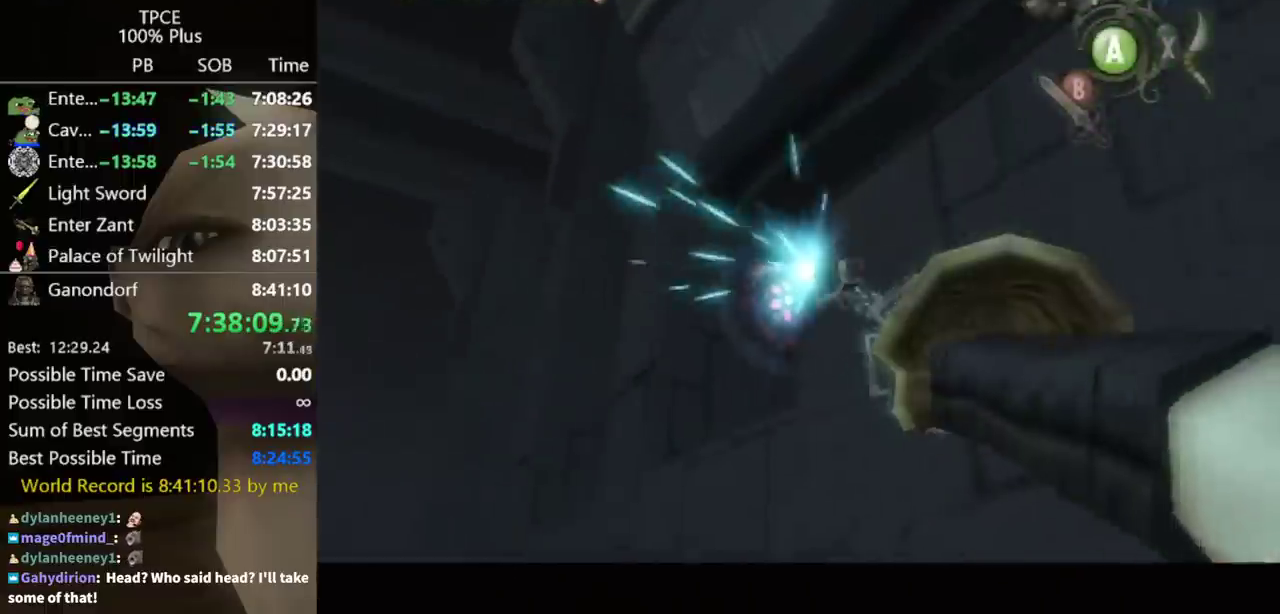
{"buttons": [], "left_stick": "center", "right_stick": "center"}
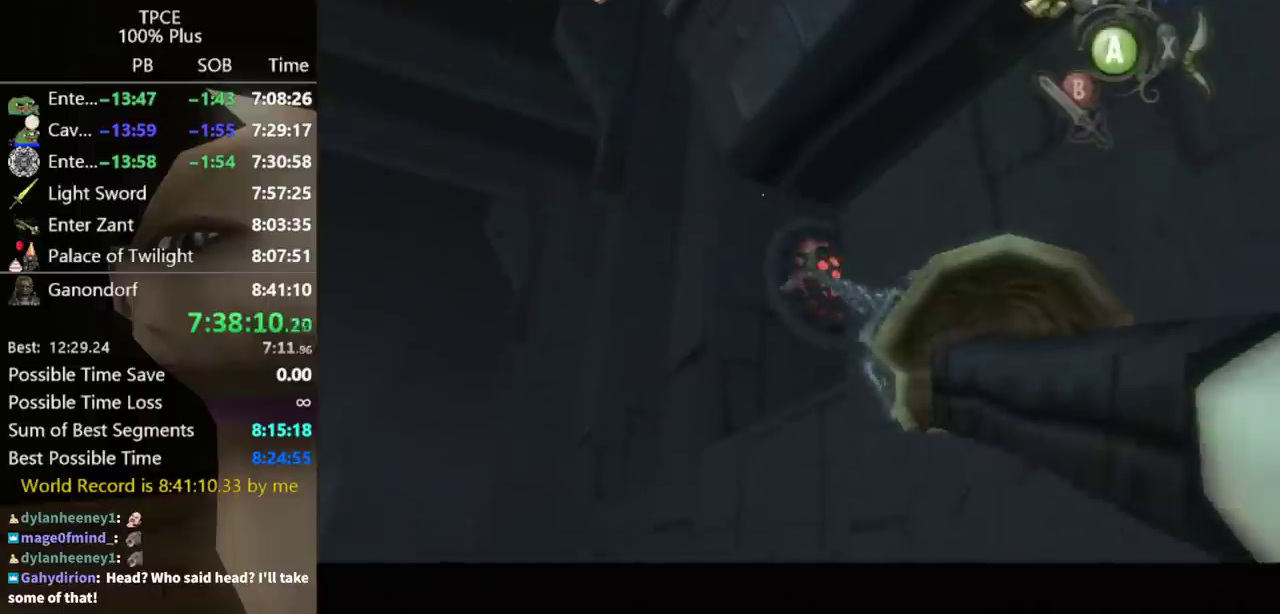
{"buttons": [], "left_stick": "center", "right_stick": "center"}
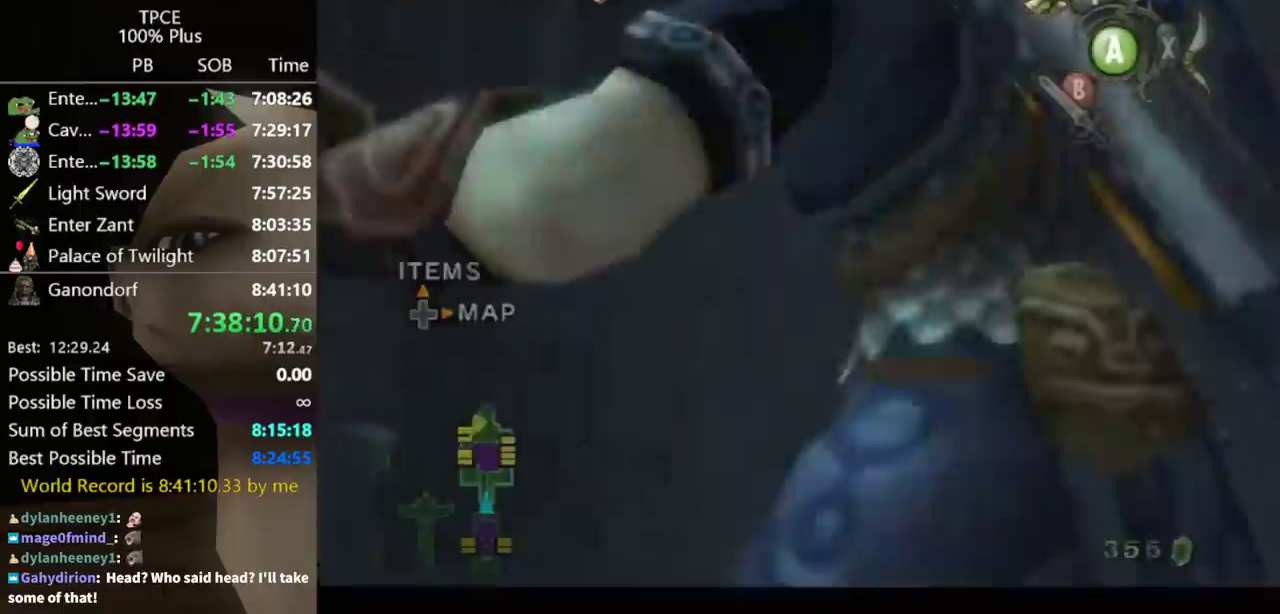
{"buttons": ["A"], "left_stick": "center", "right_stick": "center"}
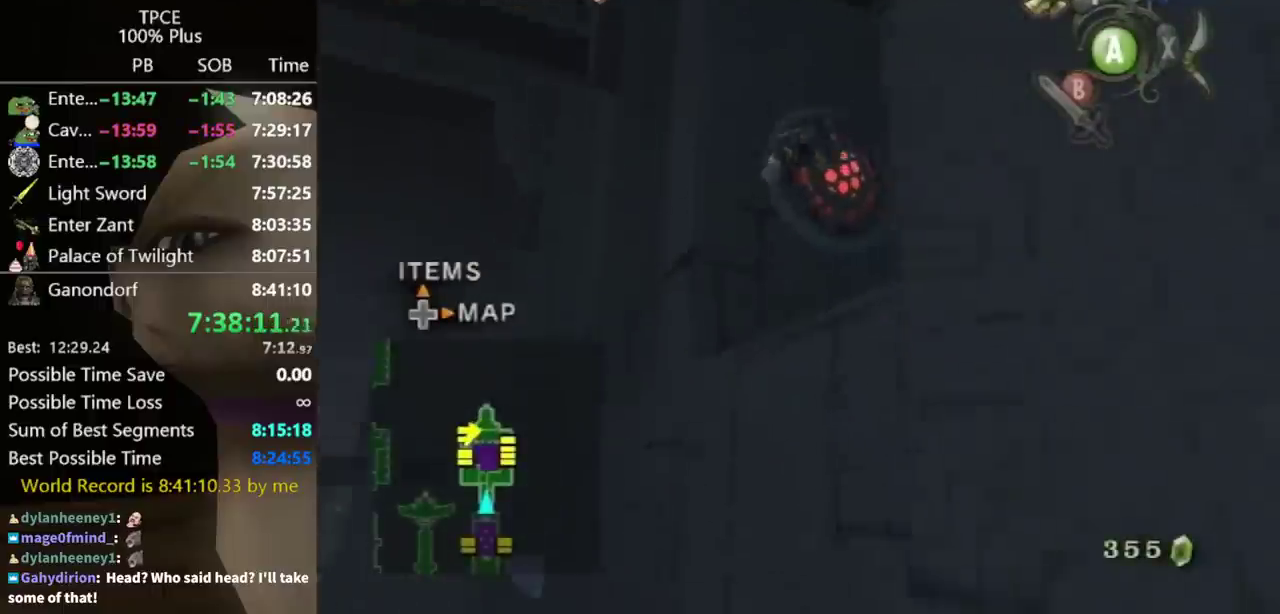
{"buttons": [], "left_stick": "center", "right_stick": "left"}
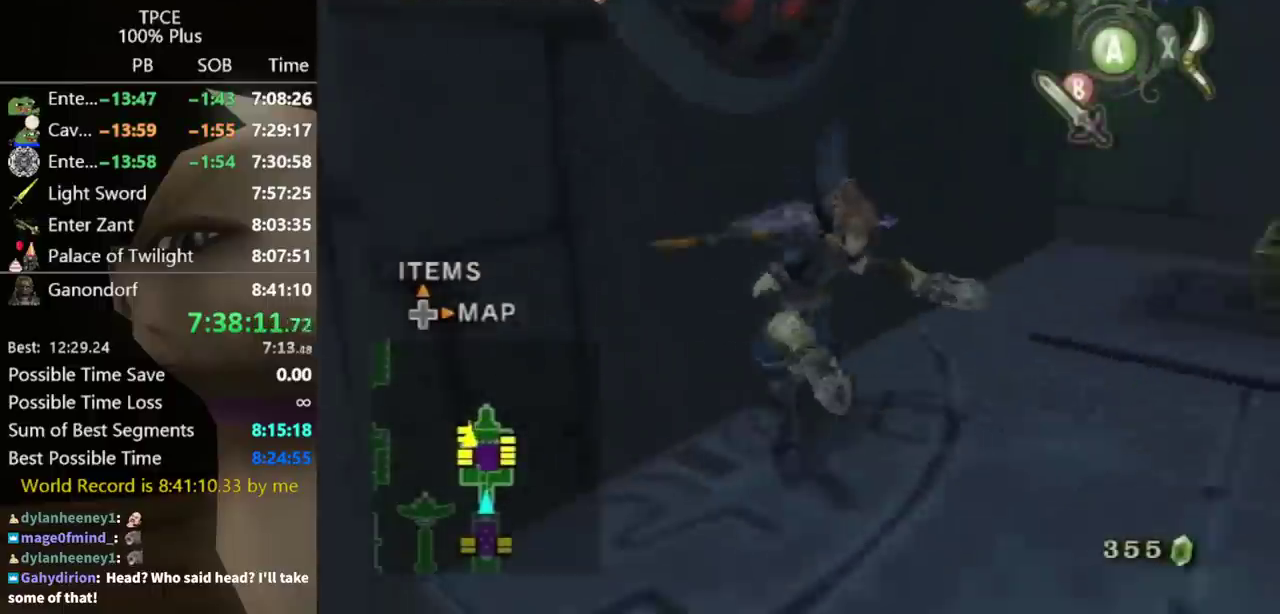
{"buttons": [], "left_stick": "up-right", "right_stick": "center"}
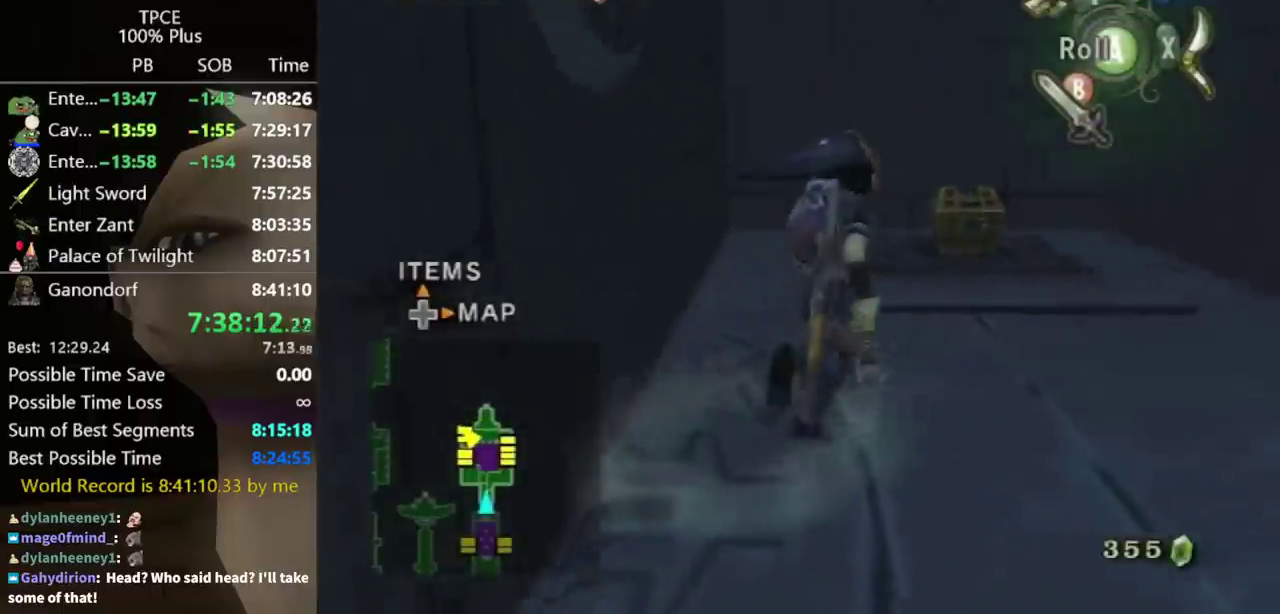
{"buttons": [], "left_stick": "up-left", "right_stick": "center"}
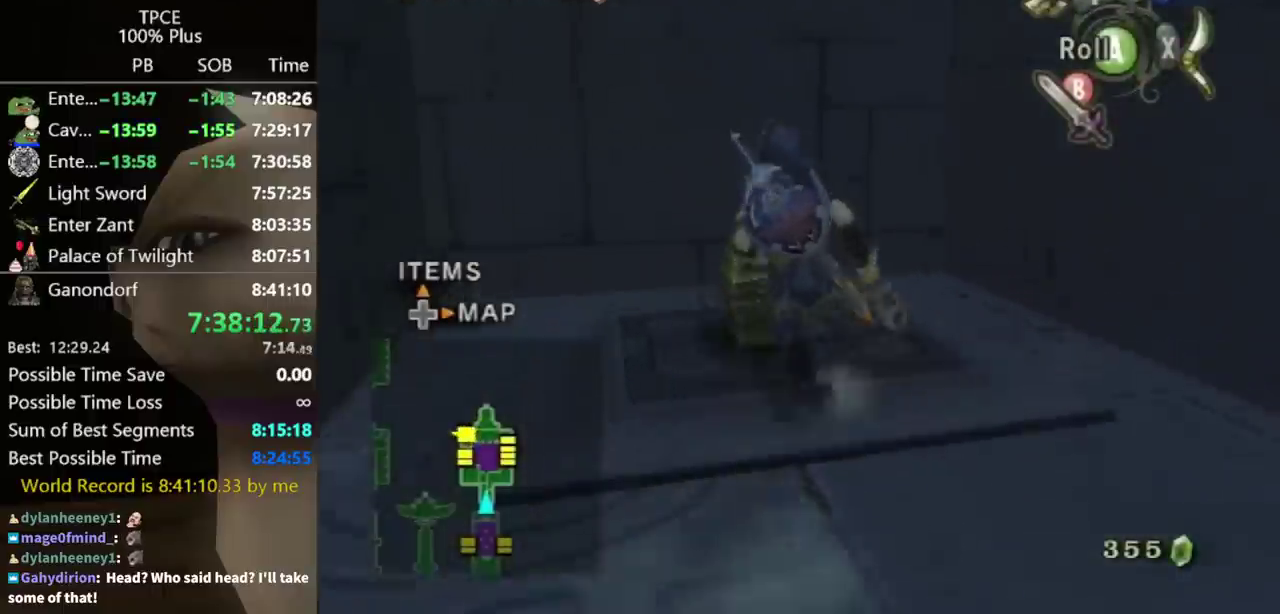
{"buttons": [], "left_stick": "center", "right_stick": "center"}
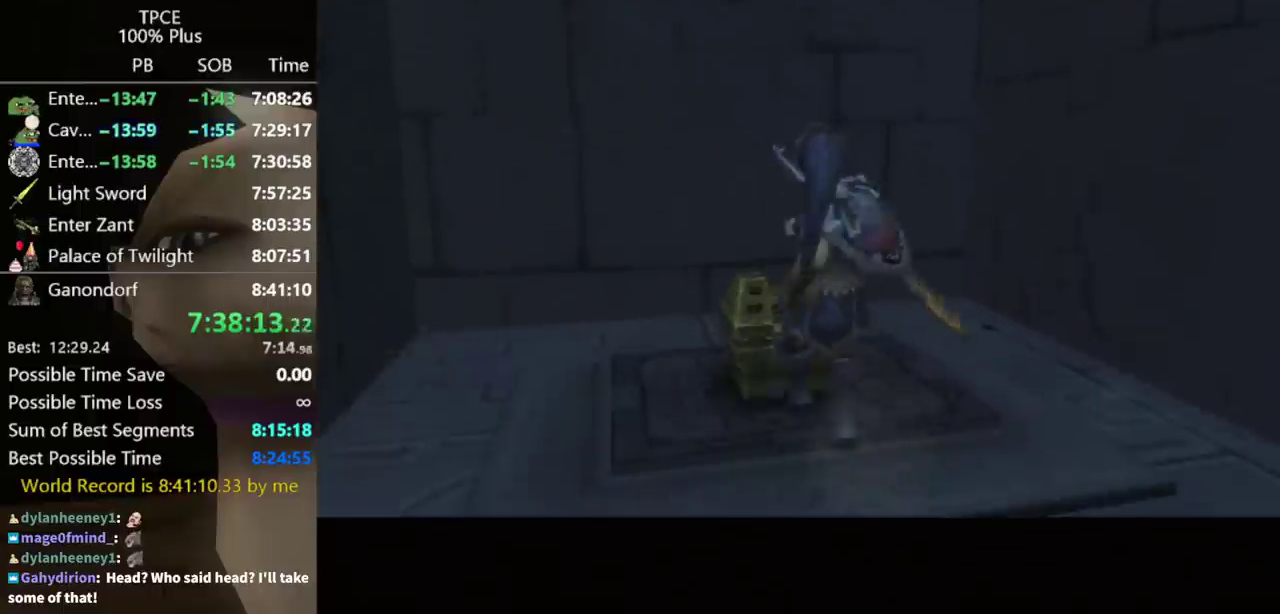
{"buttons": [], "left_stick": "center", "right_stick": "center"}
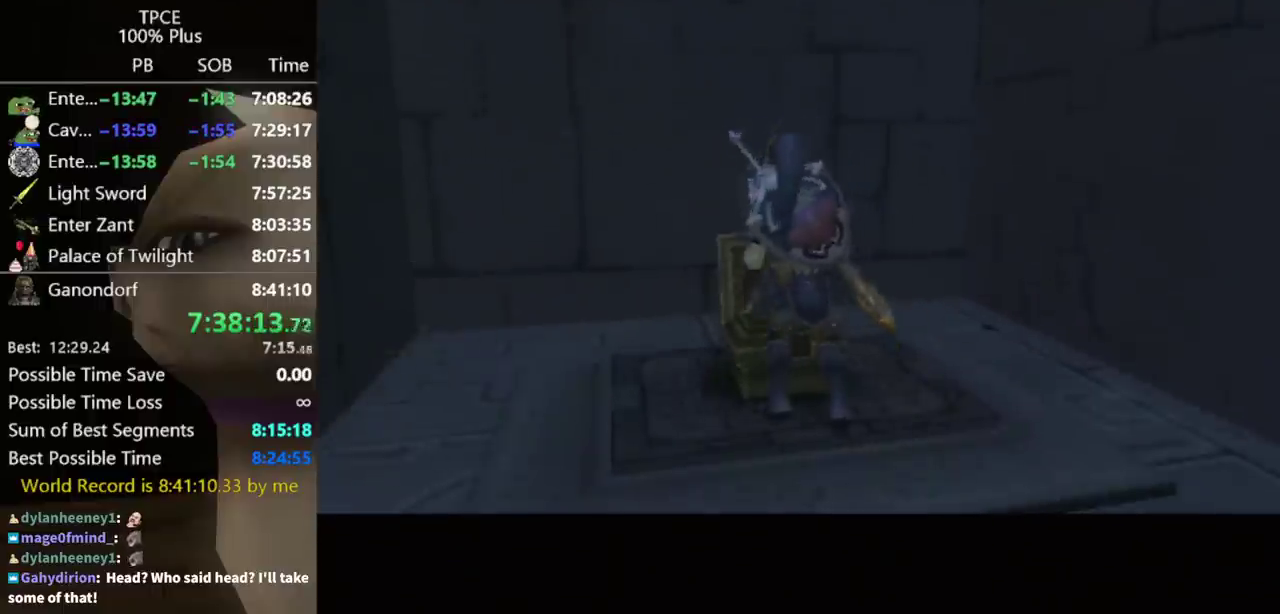
{"buttons": [], "left_stick": "center", "right_stick": "center"}
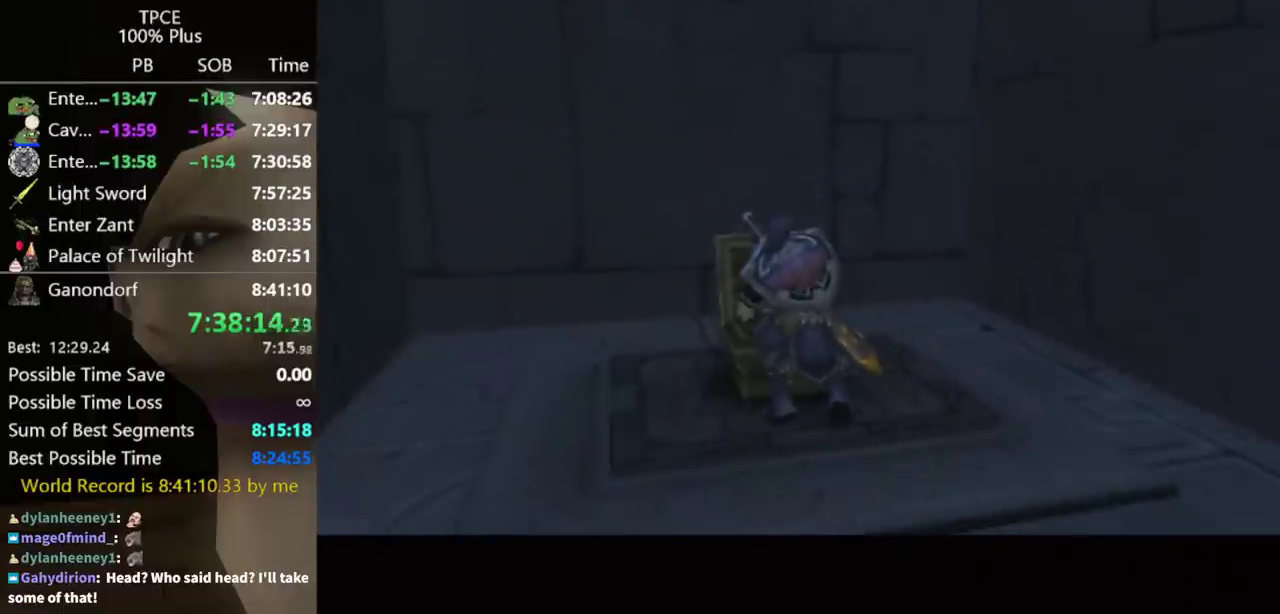
{"buttons": [], "left_stick": "center", "right_stick": "center"}
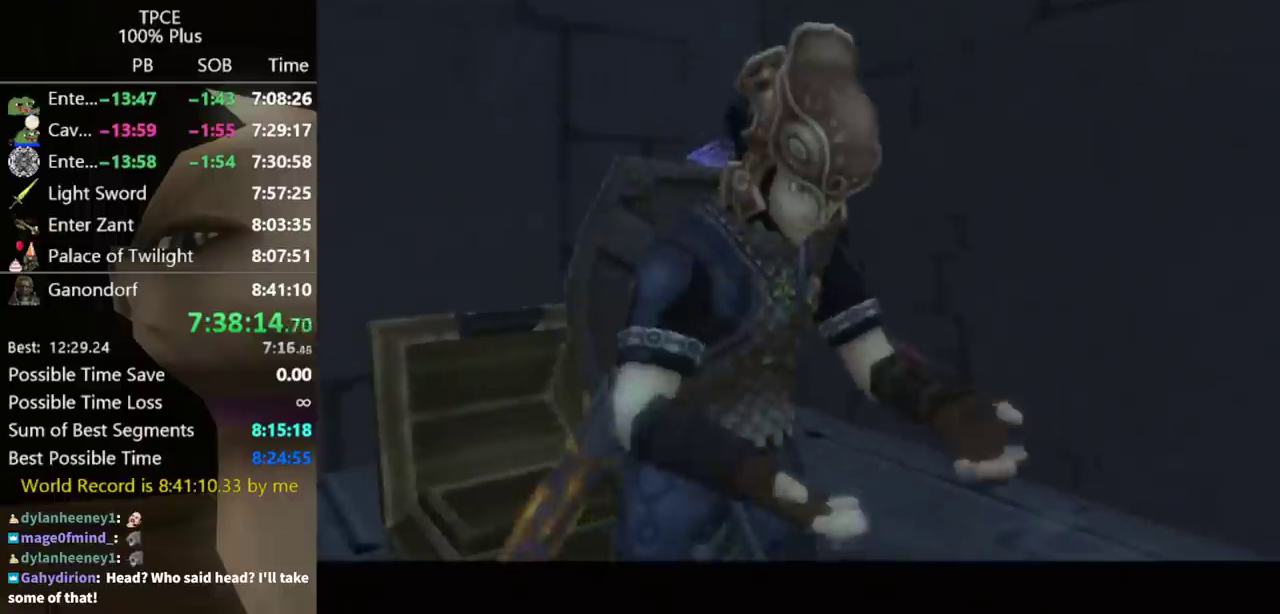
{"buttons": [], "left_stick": "center", "right_stick": "center"}
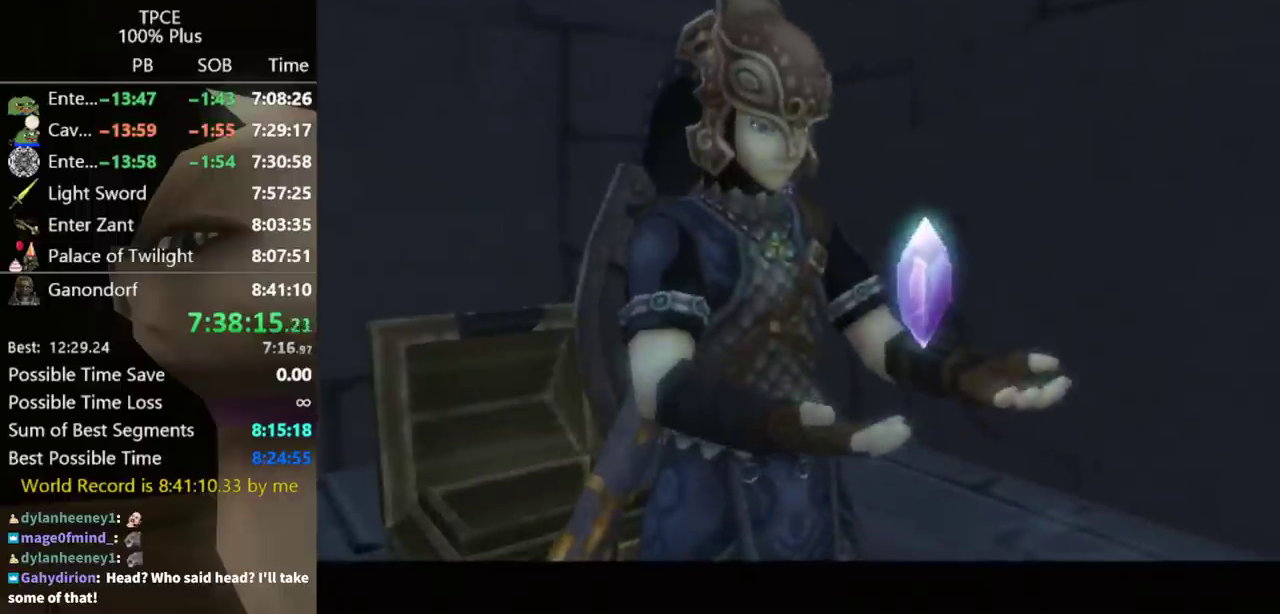
{"buttons": [], "left_stick": "center", "right_stick": "center"}
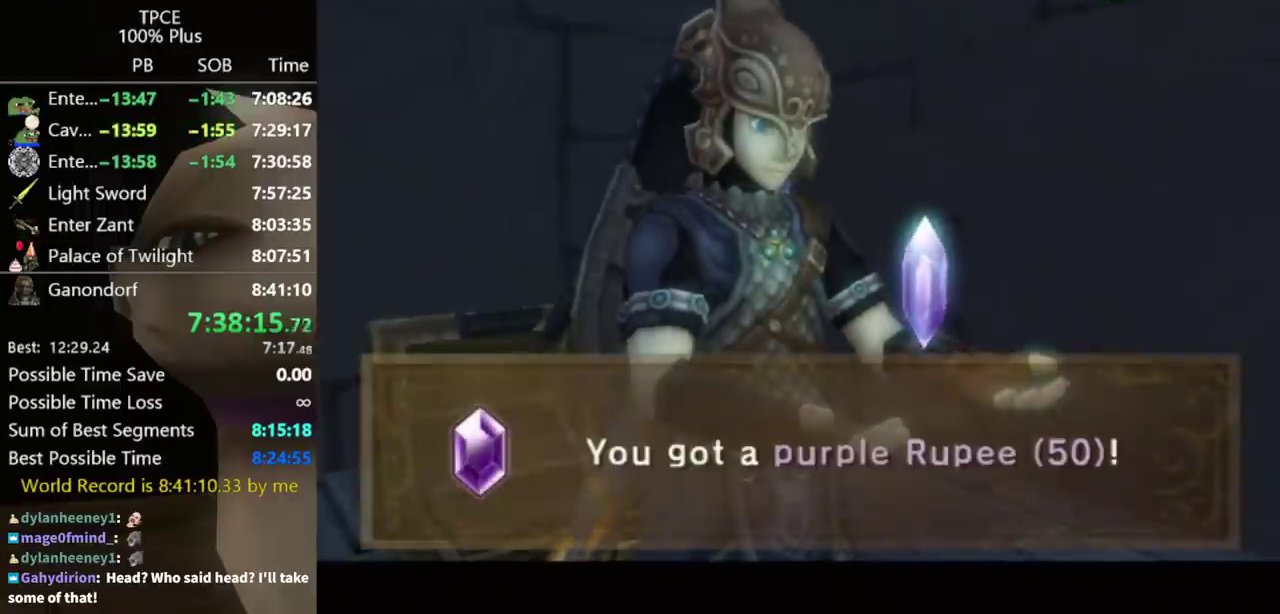
{"buttons": [], "left_stick": "center", "right_stick": "center"}